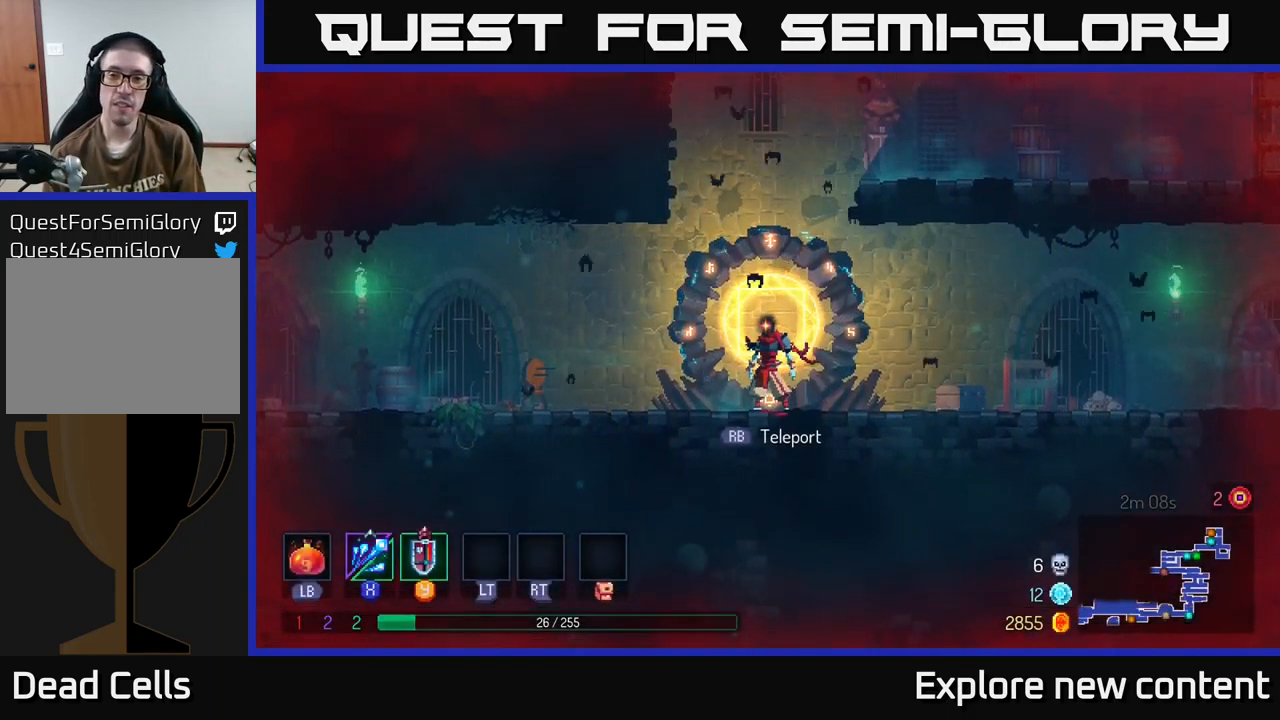
Gameplay with a controller (Xbox layout); each line is a JSON object with the inputs held at the frame after it (dt_ms = milliseconds from this image to that frame). "events" lists button and stick changes between this image and that frame as [ms after this image, input, new state], when the widget could be followed in between. Not read: L3.
{"dt_ms": 1000, "buttons": ["B"], "left_stick": "left", "right_stick": "center"}
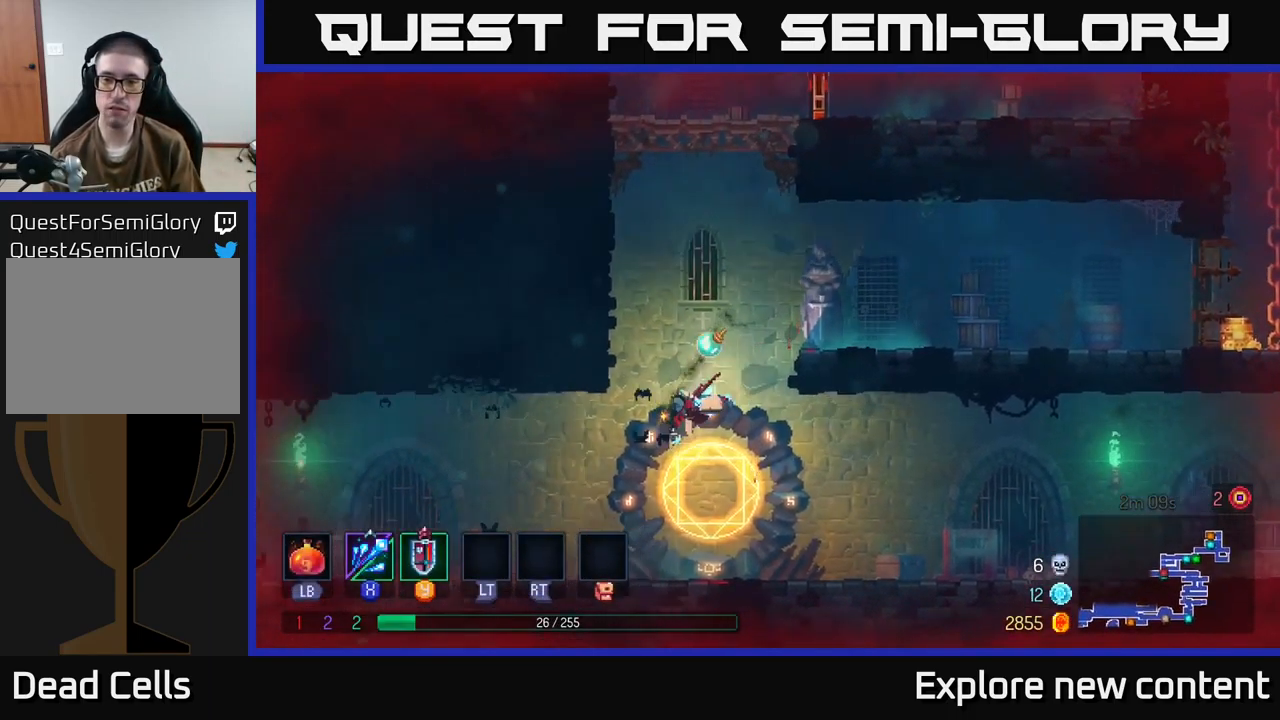
{"dt_ms": 500, "buttons": [], "left_stick": "left", "right_stick": "center", "events": [[100, "B", "up"], [100, "left_stick", "center"], [267, "left_stick", "left"]]}
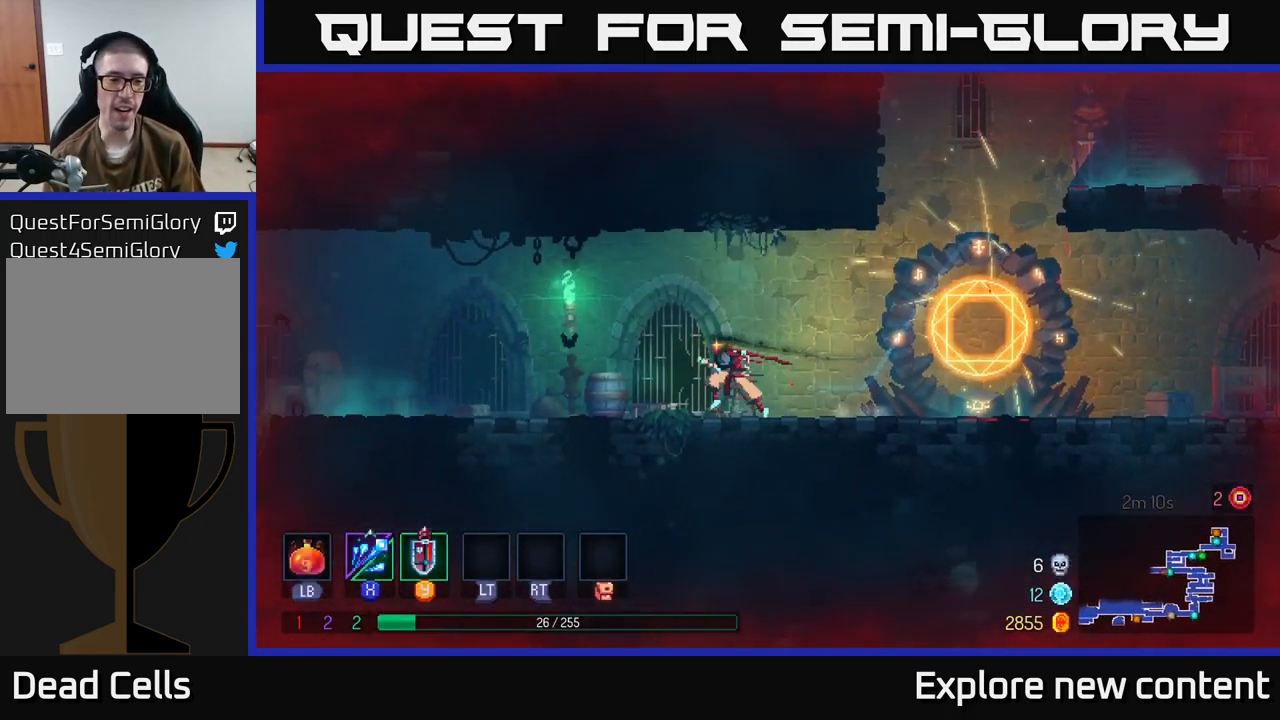
{"dt_ms": 500, "buttons": ["B"], "left_stick": "left", "right_stick": "center", "events": [[317, "B", "down"]]}
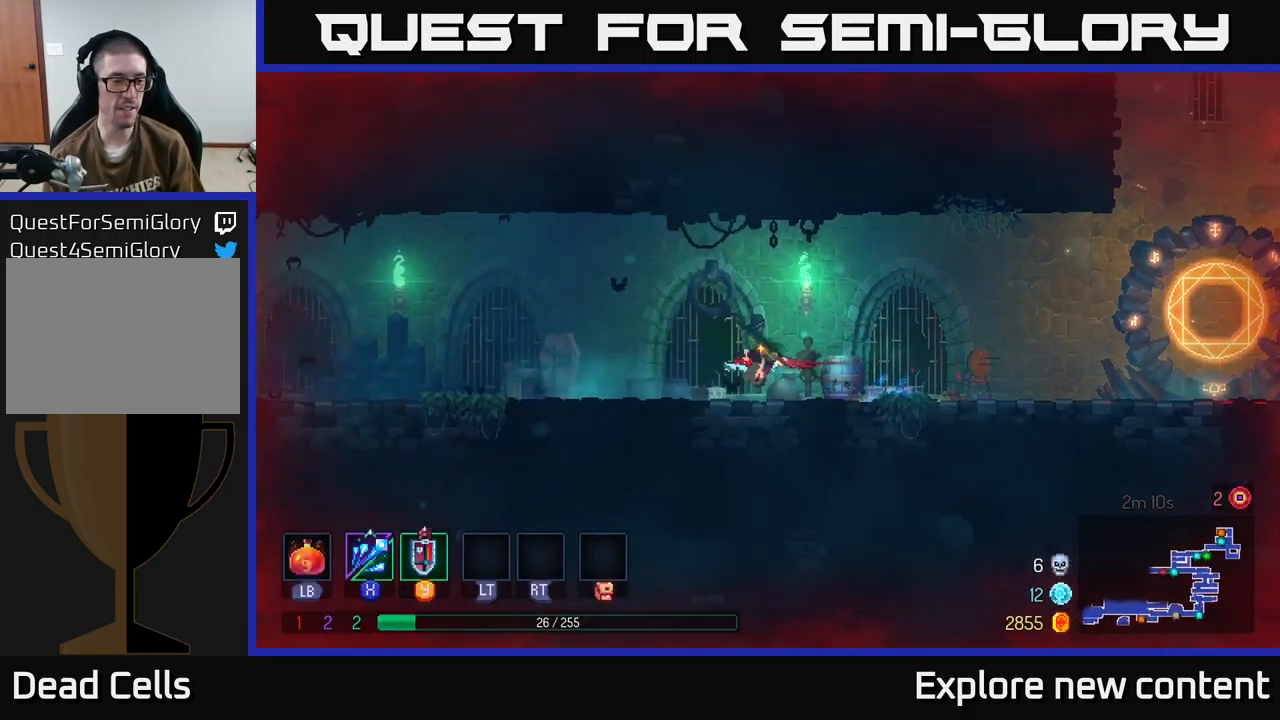
{"dt_ms": 499, "buttons": [], "left_stick": "left", "right_stick": "center", "events": [[17, "B", "up"]]}
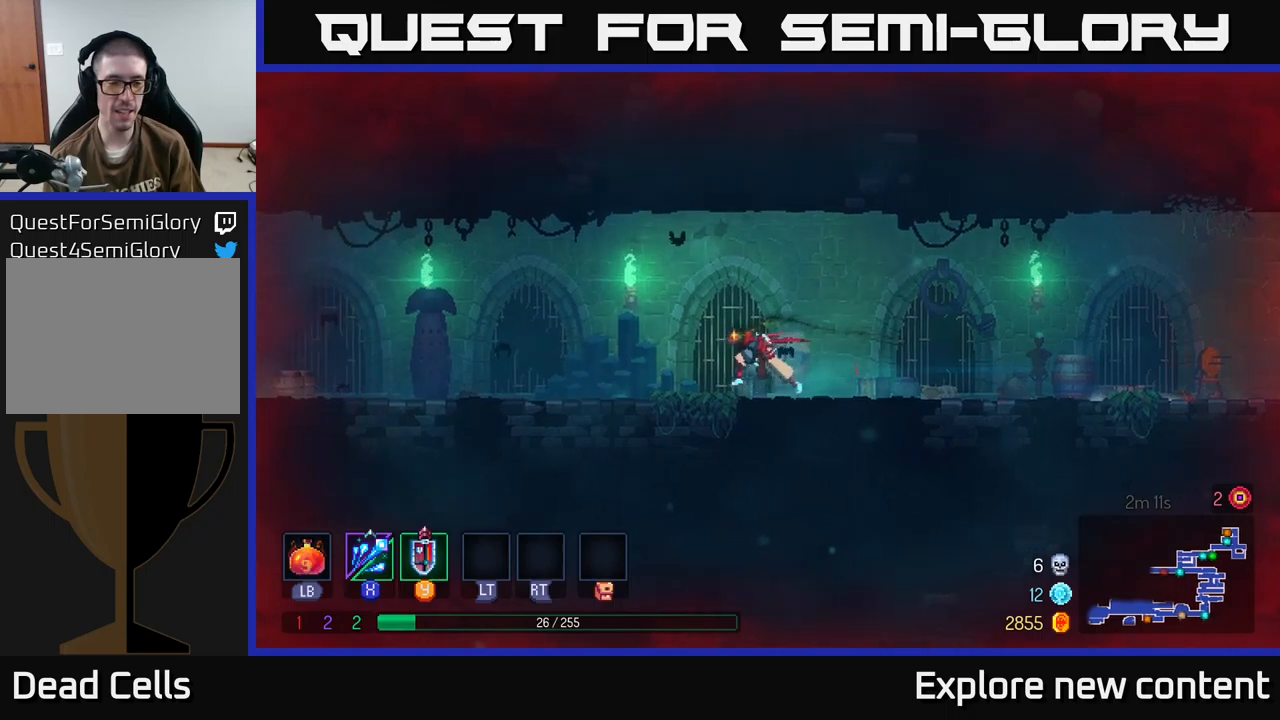
{"dt_ms": 500, "buttons": [], "left_stick": "left", "right_stick": "center", "events": []}
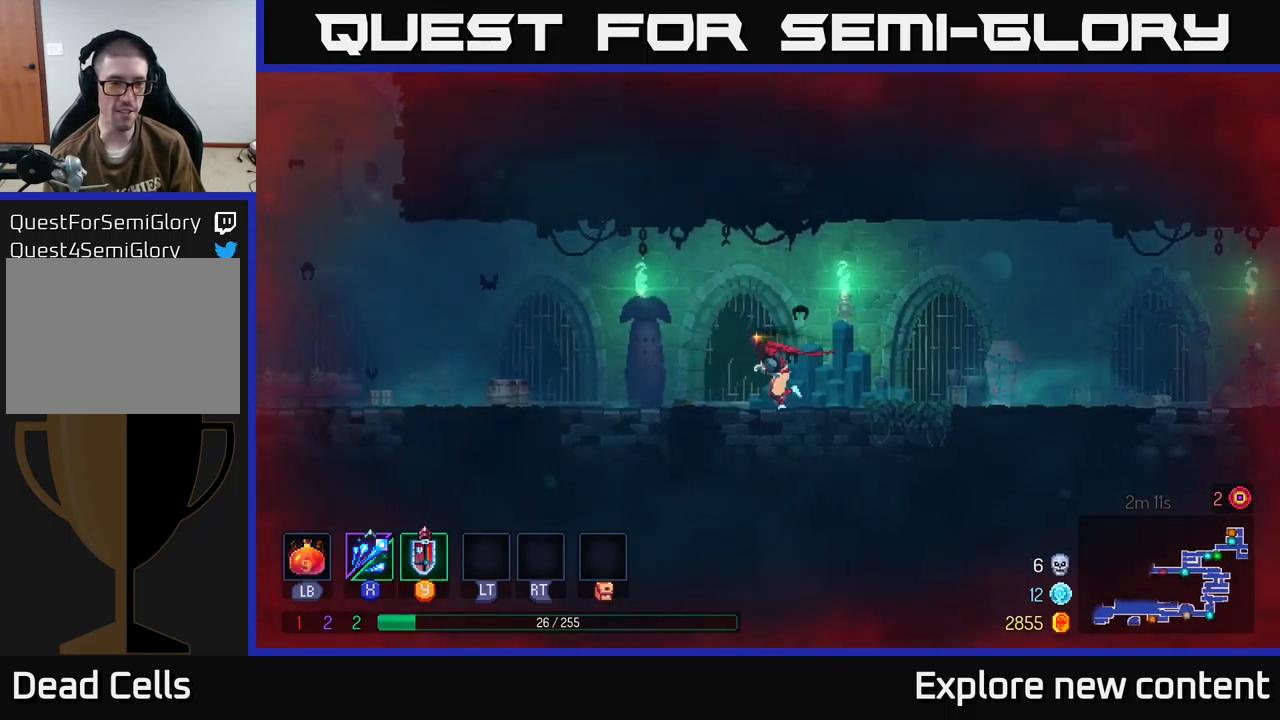
{"dt_ms": 500, "buttons": [], "left_stick": "left", "right_stick": "center", "events": [[184, "B", "down"], [350, "B", "up"]]}
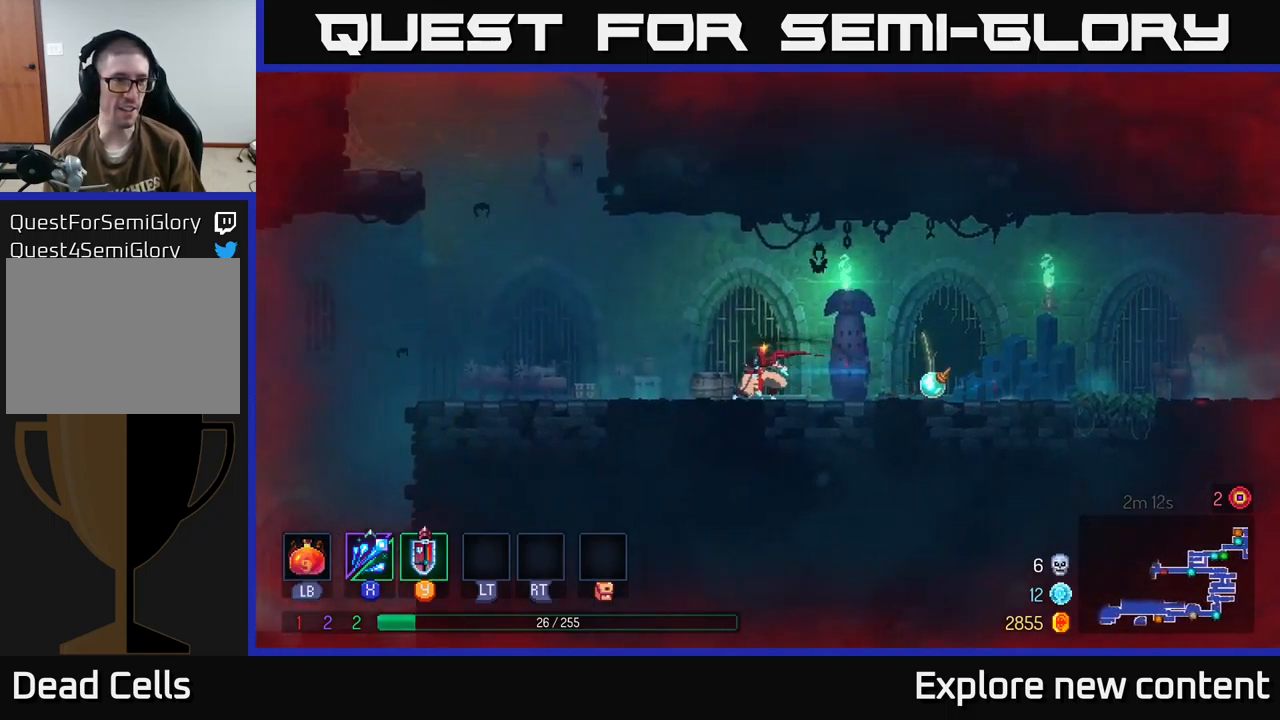
{"dt_ms": 500, "buttons": [], "left_stick": "left", "right_stick": "center", "events": [[300, "A", "down"], [450, "A", "up"]]}
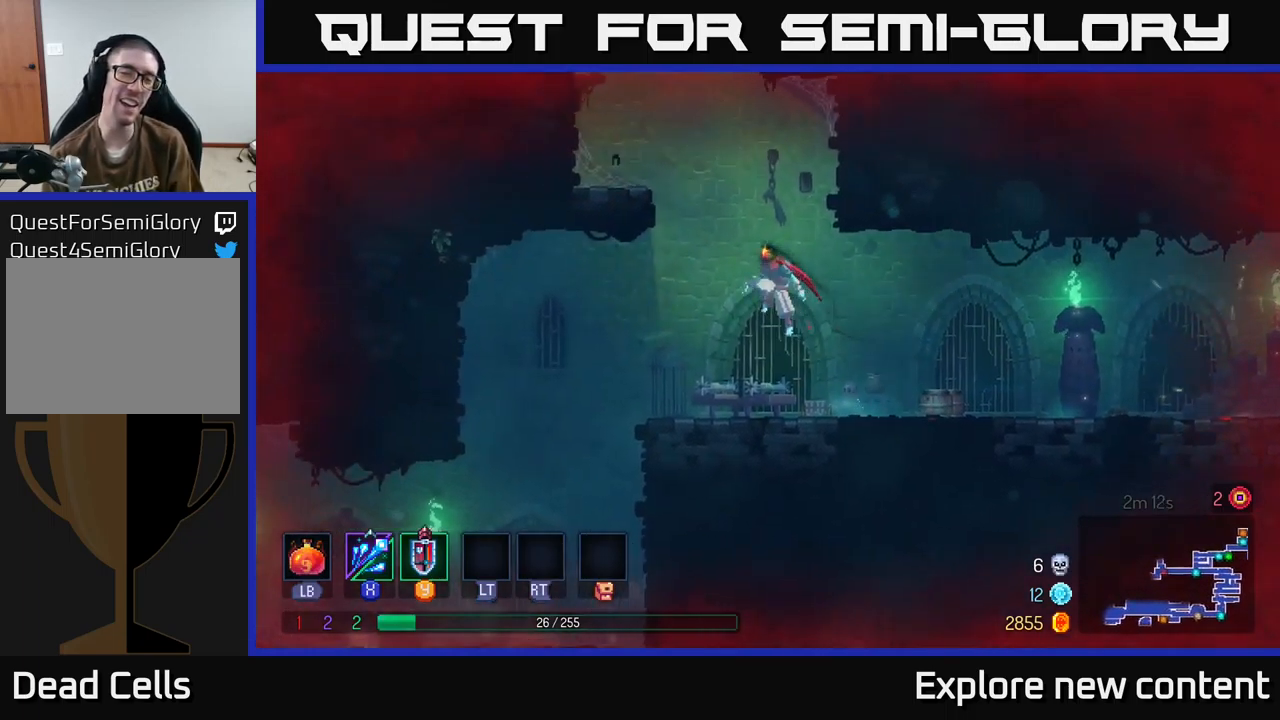
{"dt_ms": 500, "buttons": [], "left_stick": "up-left", "right_stick": "center", "events": [[100, "A", "down"], [267, "A", "up"], [300, "left_stick", "up-left"]]}
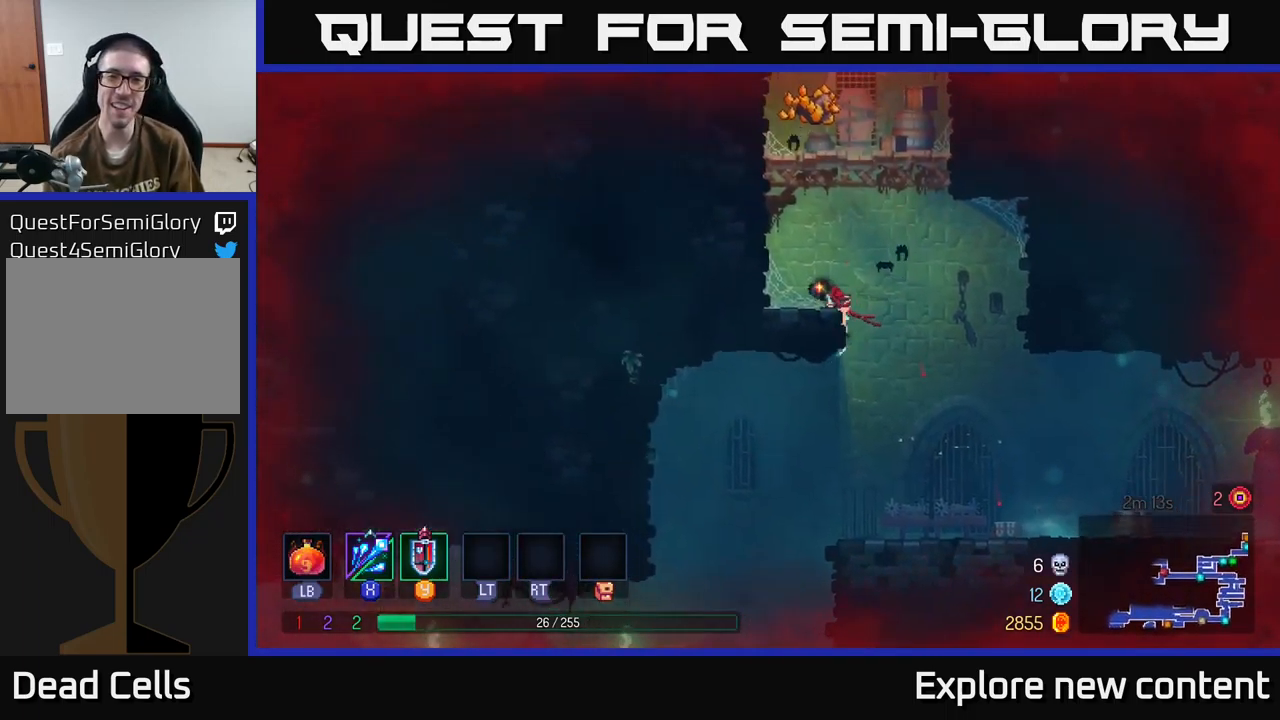
{"dt_ms": 500, "buttons": [], "left_stick": "up-left", "right_stick": "center", "events": [[150, "A", "down"], [284, "A", "up"]]}
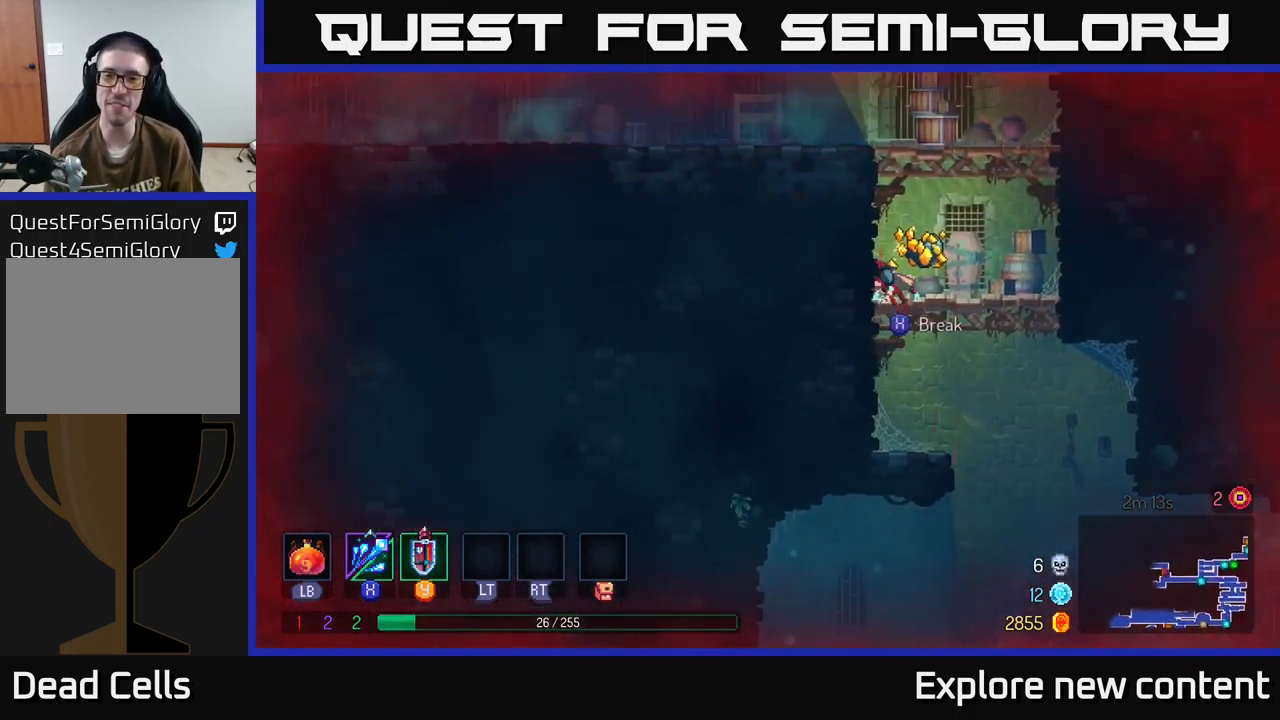
{"dt_ms": 500, "buttons": ["A"], "left_stick": "left", "right_stick": "center", "events": [[34, "left_stick", "up"], [117, "X", "down"], [217, "X", "up"], [400, "left_stick", "left"], [484, "A", "down"]]}
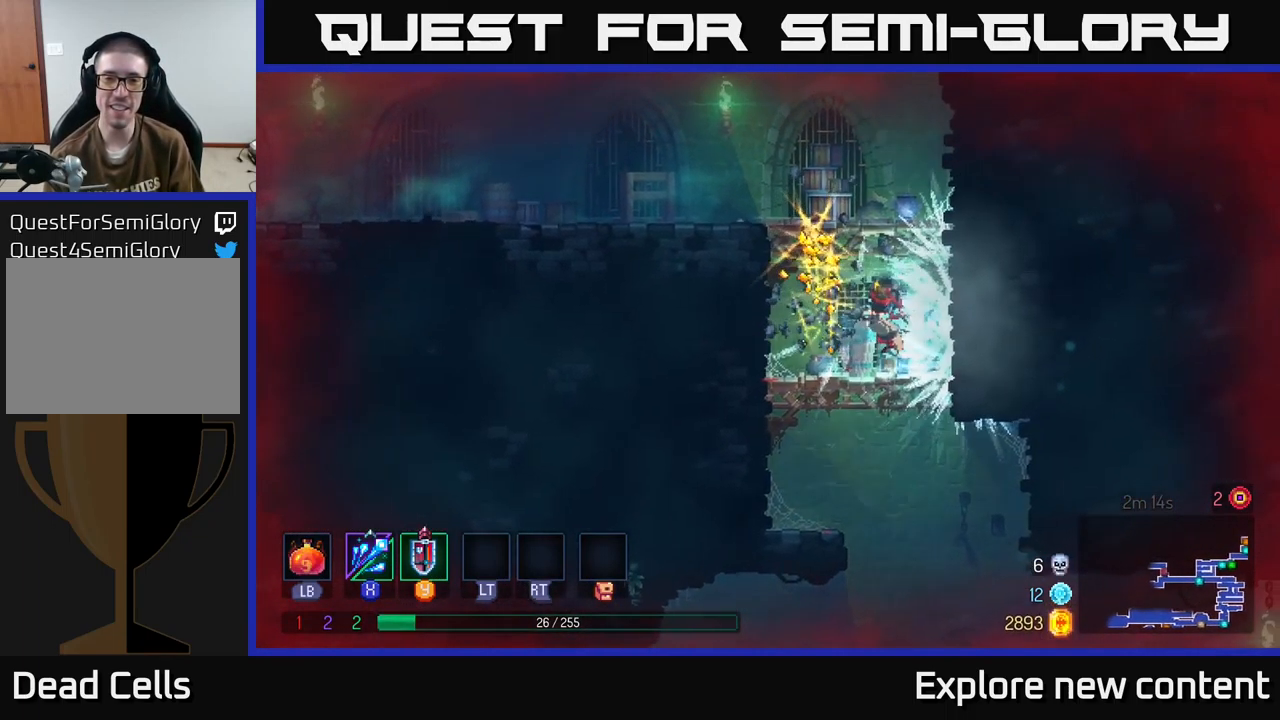
{"dt_ms": 500, "buttons": [], "left_stick": "left", "right_stick": "center", "events": [[117, "A", "up"], [217, "A", "down"], [317, "A", "up"]]}
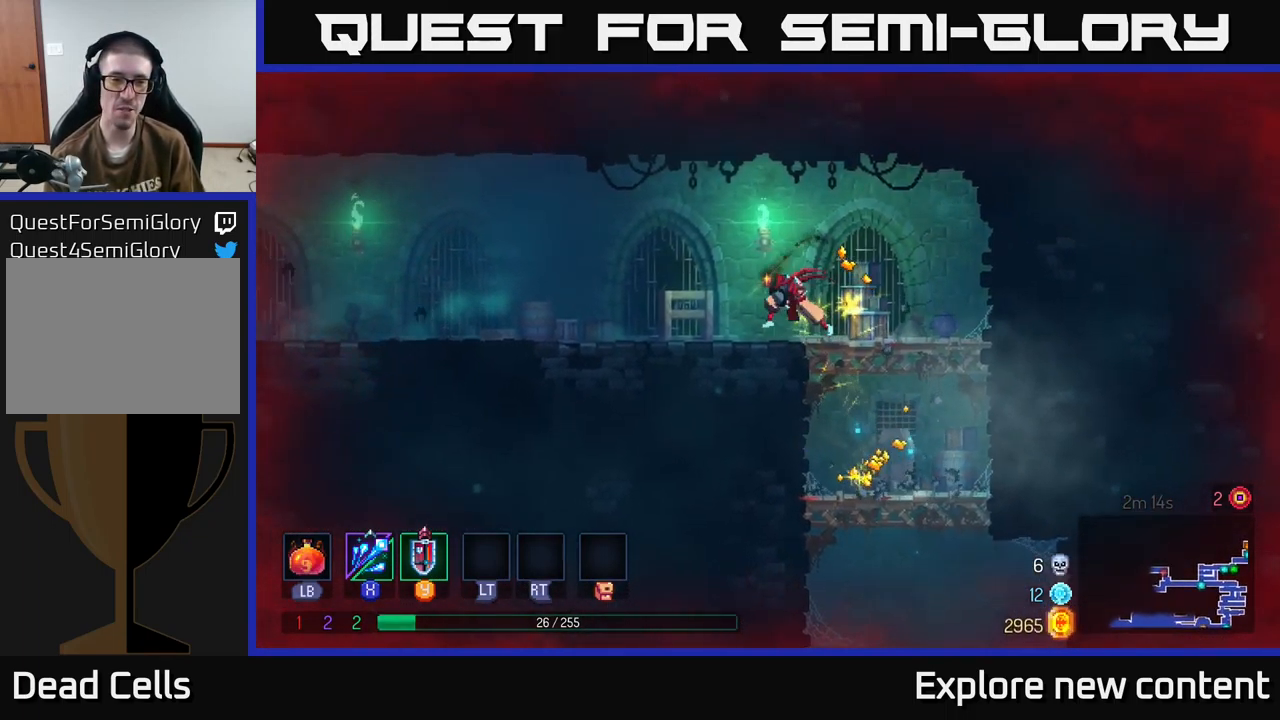
{"dt_ms": 500, "buttons": [], "left_stick": "left", "right_stick": "center", "events": []}
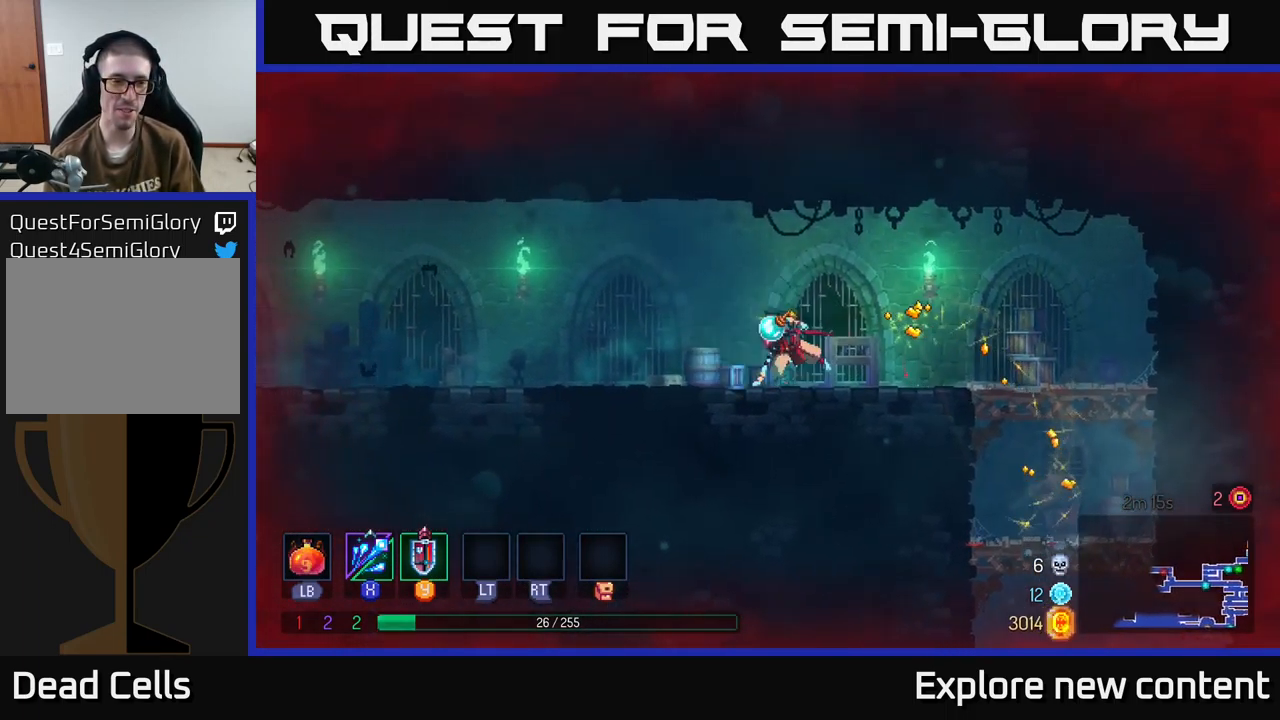
{"dt_ms": 500, "buttons": [], "left_stick": "left", "right_stick": "center", "events": [[17, "B", "down"], [117, "B", "up"]]}
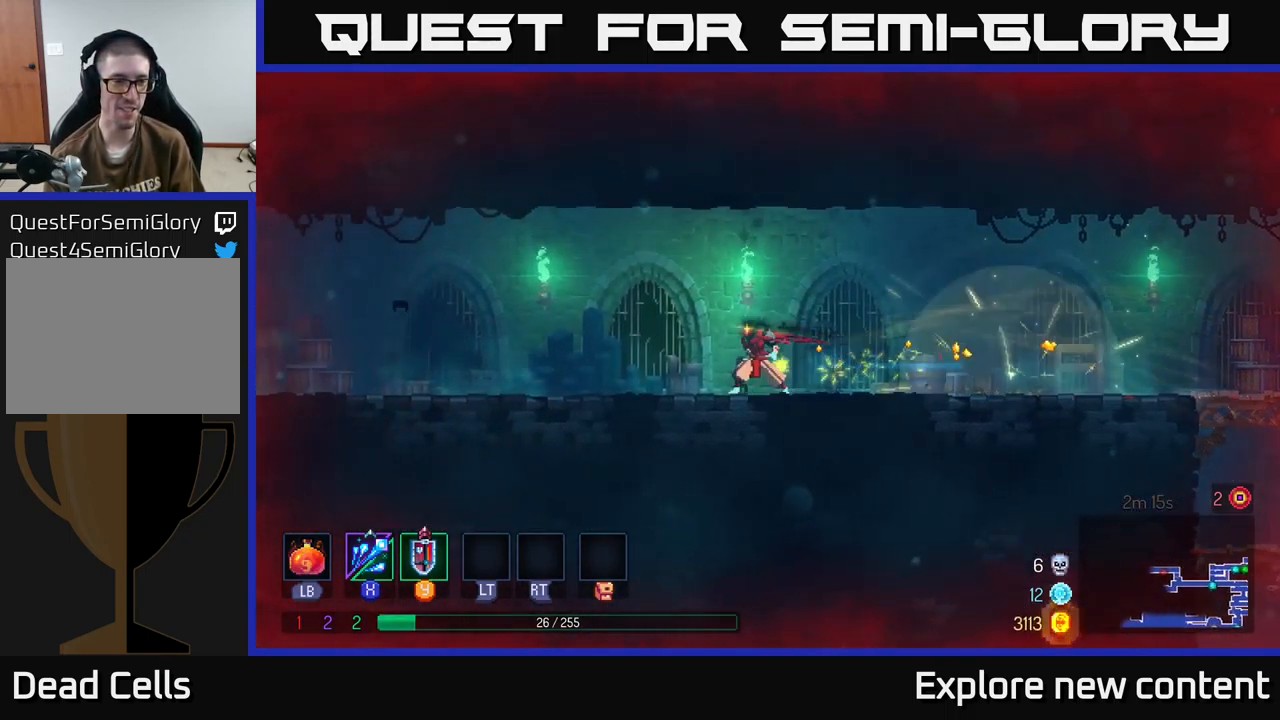
{"dt_ms": 501, "buttons": [], "left_stick": "left", "right_stick": "center", "events": []}
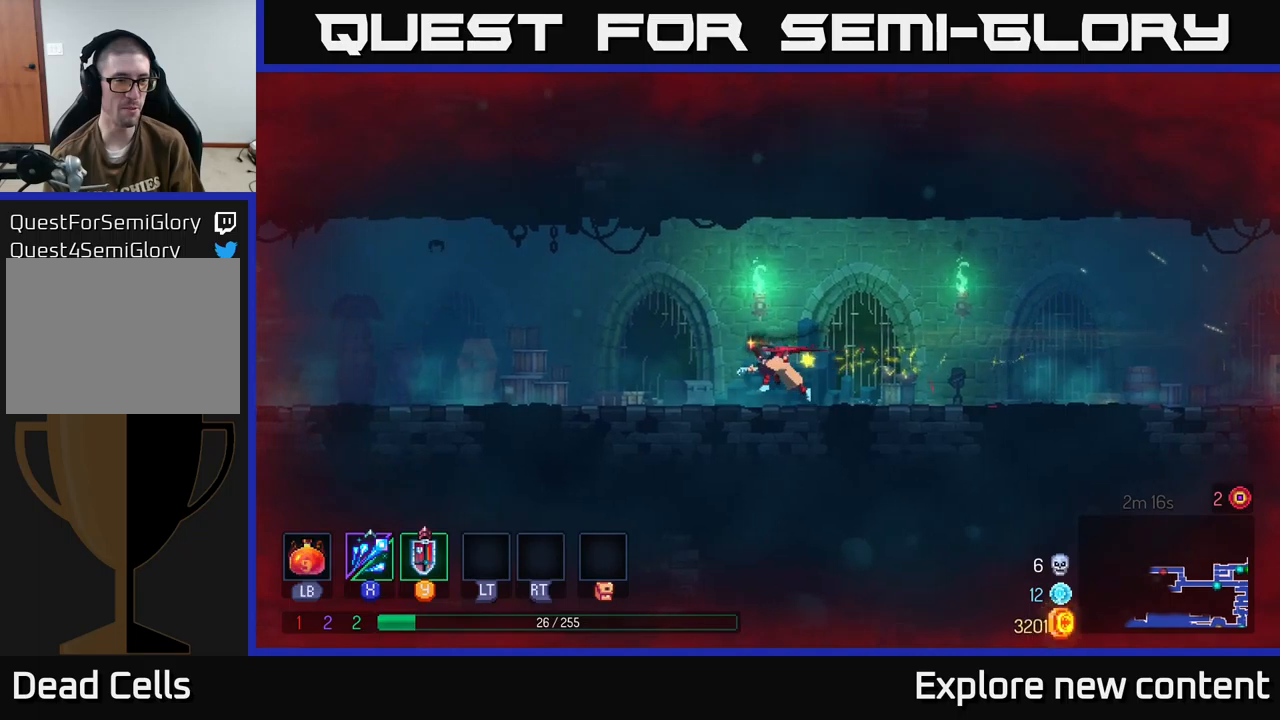
{"dt_ms": 500, "buttons": [], "left_stick": "left", "right_stick": "center", "events": [[233, "B", "down"], [300, "B", "up"]]}
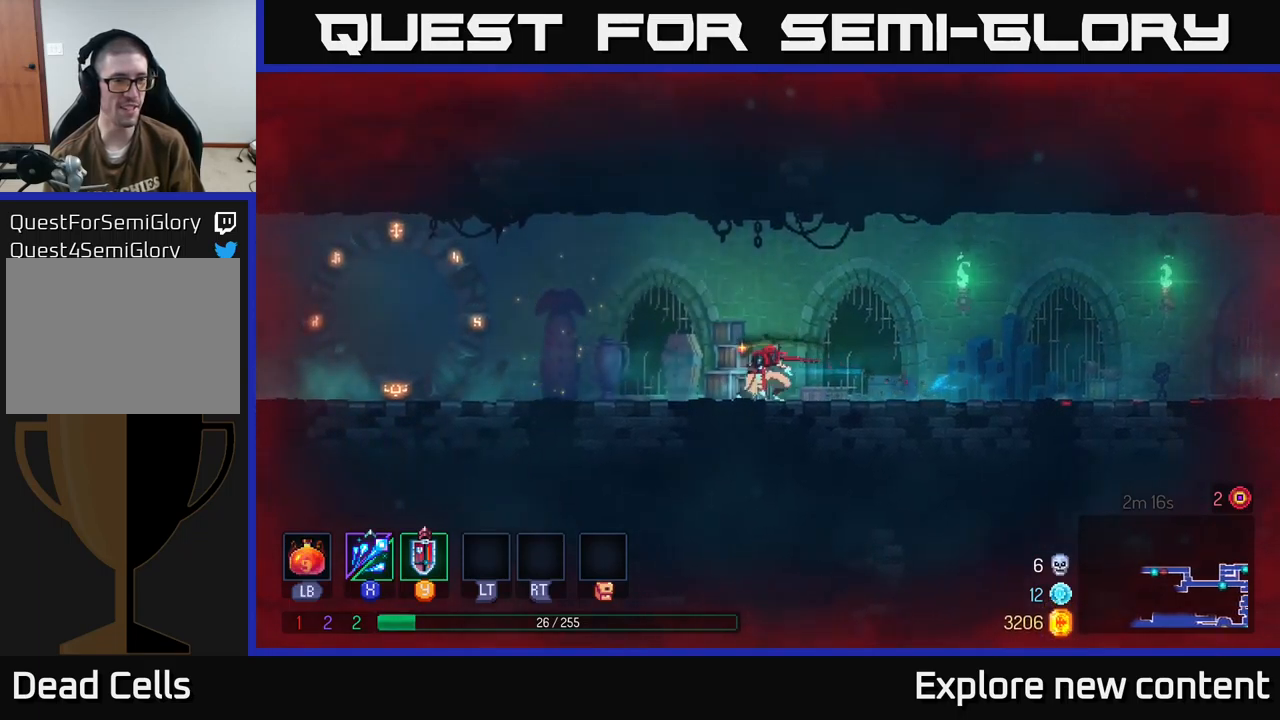
{"dt_ms": 500, "buttons": [], "left_stick": "left", "right_stick": "center", "events": [[83, "A", "down"], [183, "A", "up"]]}
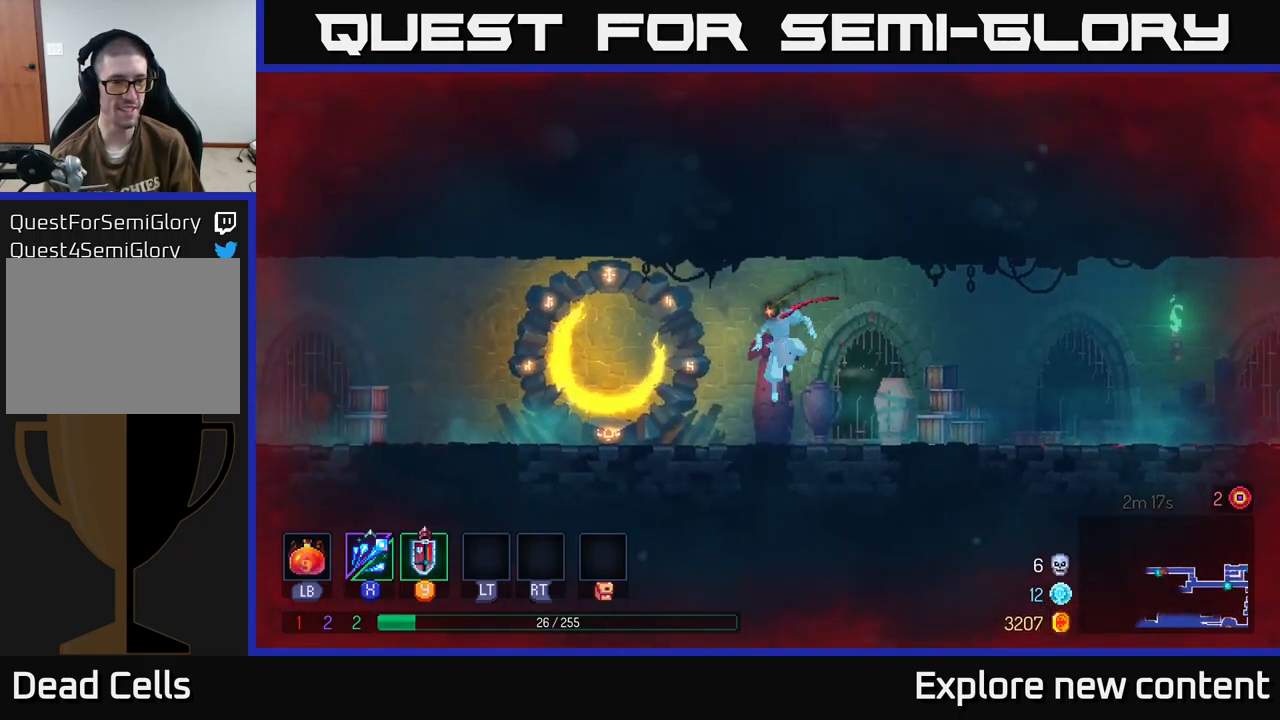
{"dt_ms": 500, "buttons": ["A"], "left_stick": "left", "right_stick": "center", "events": [[116, "B", "down"], [300, "B", "up"], [450, "A", "down"]]}
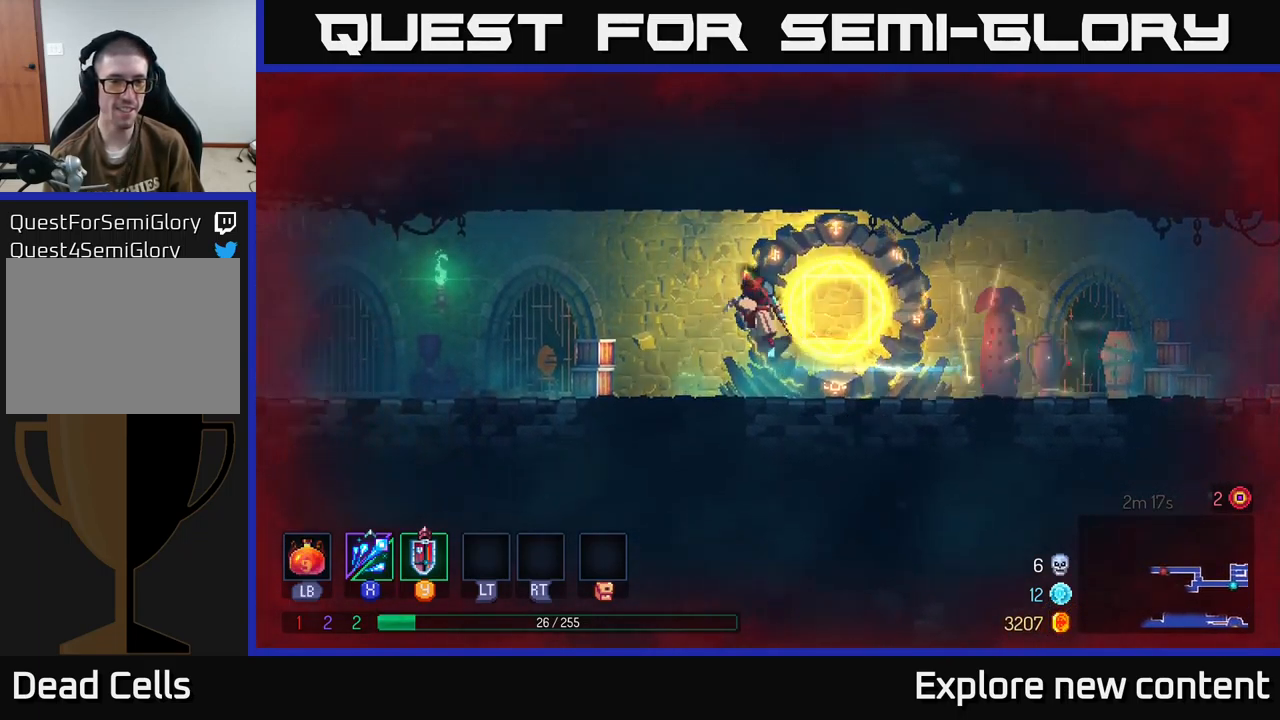
{"dt_ms": 500, "buttons": [], "left_stick": "left", "right_stick": "center", "events": [[100, "A", "up"], [366, "B", "down"], [400, "B", "up"]]}
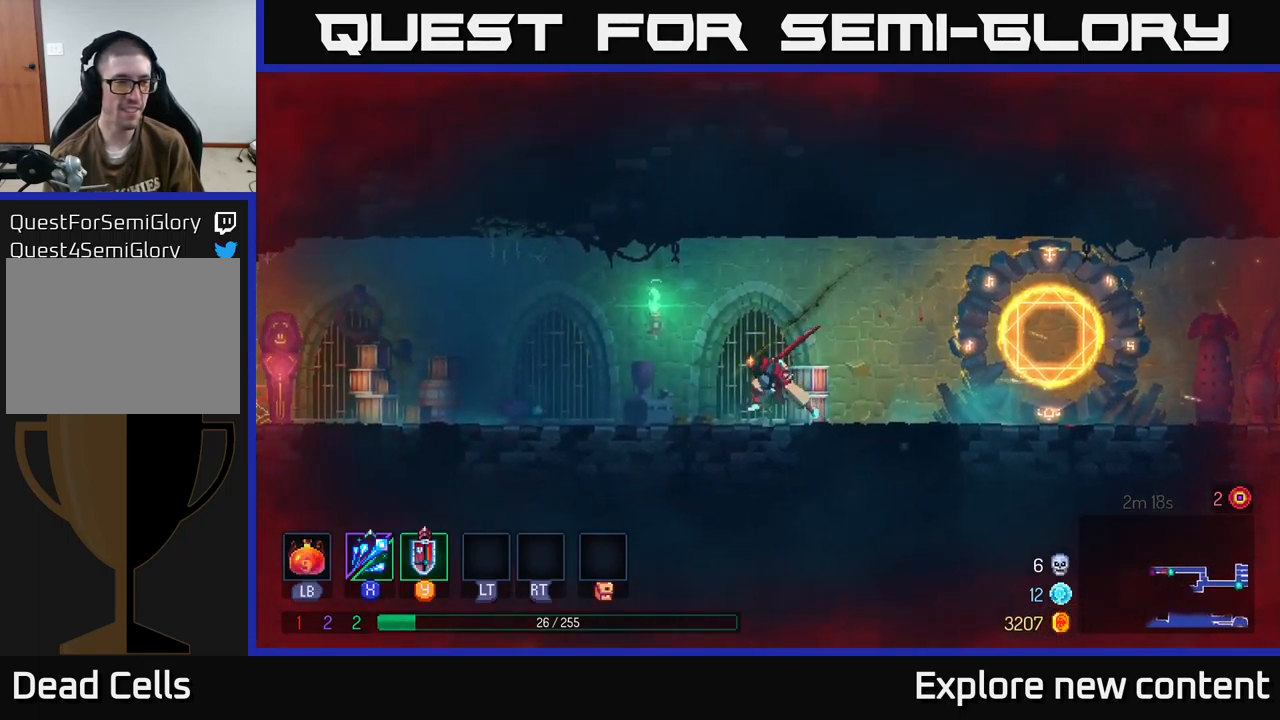
{"dt_ms": 500, "buttons": [], "left_stick": "left", "right_stick": "center", "events": [[33, "B", "down"], [183, "B", "up"], [350, "A", "down"], [450, "A", "up"]]}
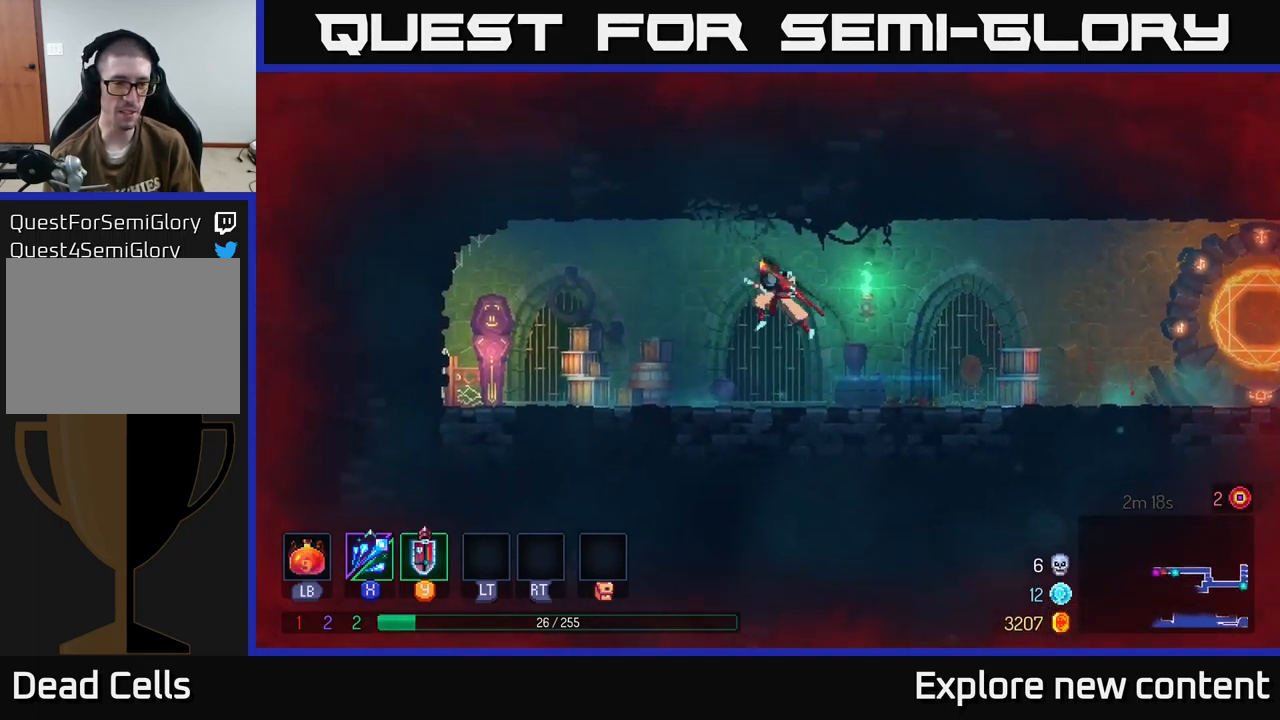
{"dt_ms": 500, "buttons": [], "left_stick": "left", "right_stick": "center", "events": [[366, "B", "down"], [500, "B", "up"]]}
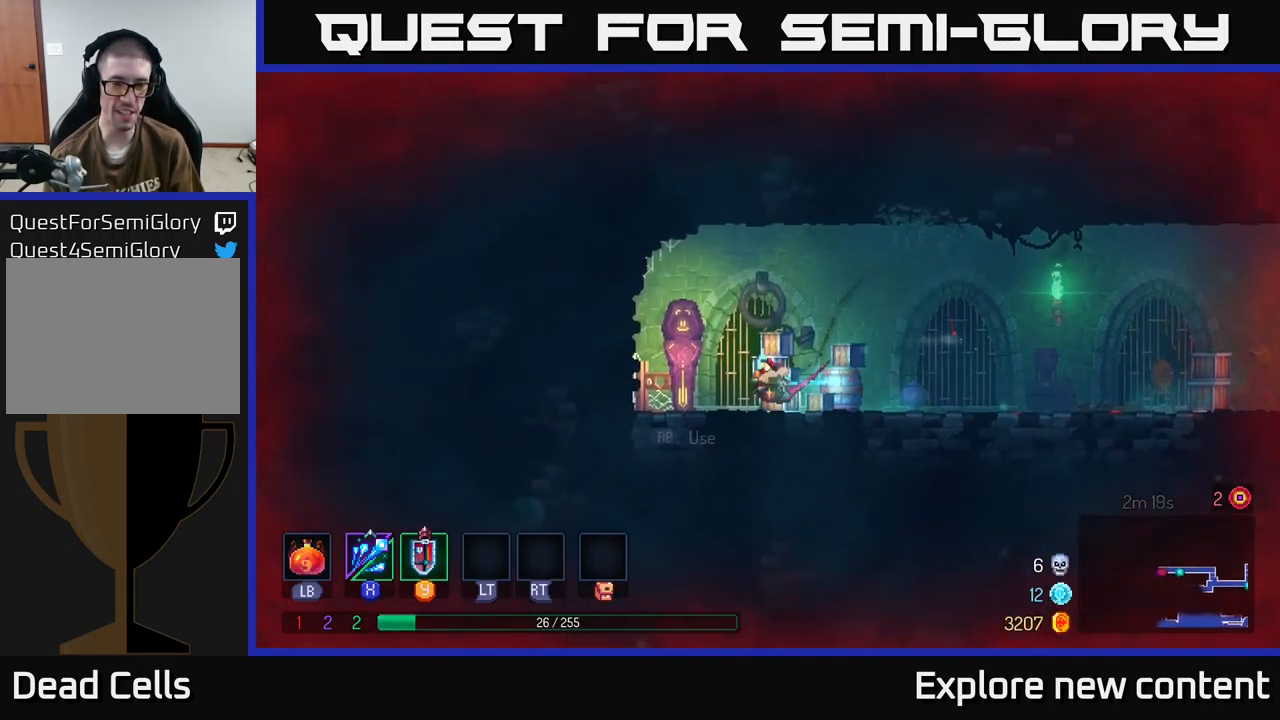
{"dt_ms": 500, "buttons": [], "left_stick": "center", "right_stick": "center", "events": [[150, "R1", "down"], [216, "R1", "up"], [216, "left_stick", "center"]]}
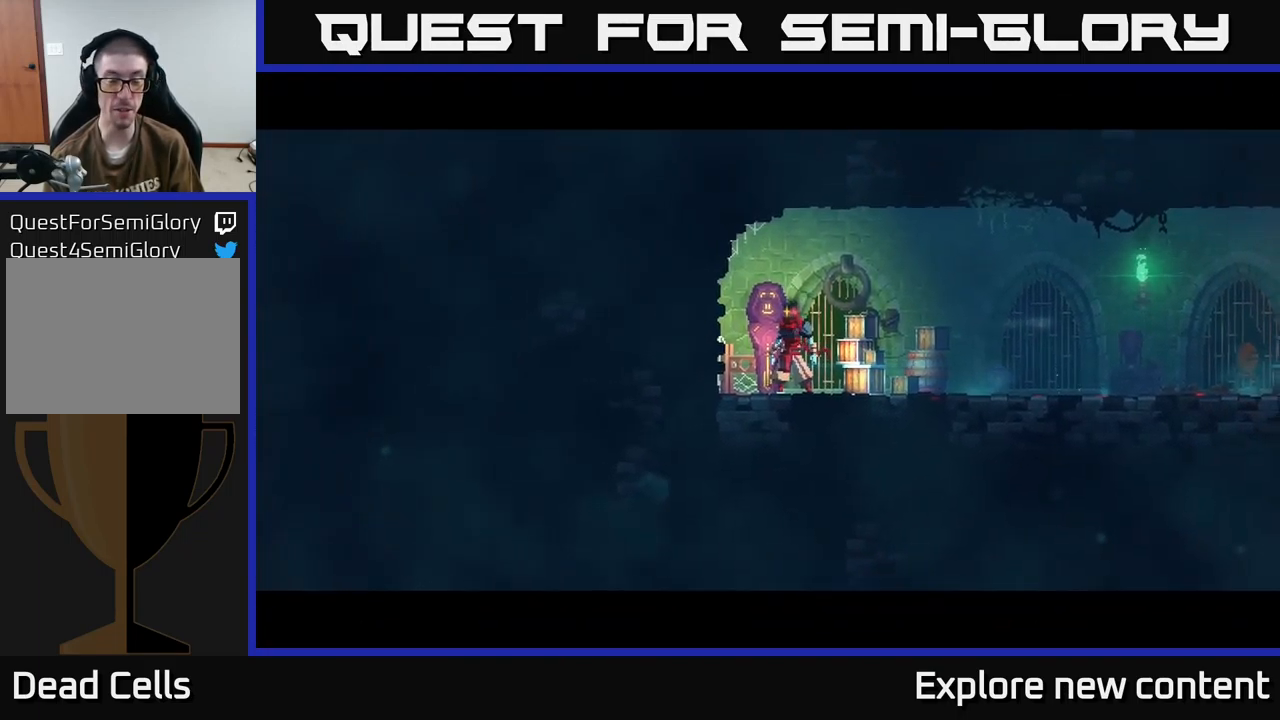
{"dt_ms": 500, "buttons": [], "left_stick": "center", "right_stick": "center", "events": []}
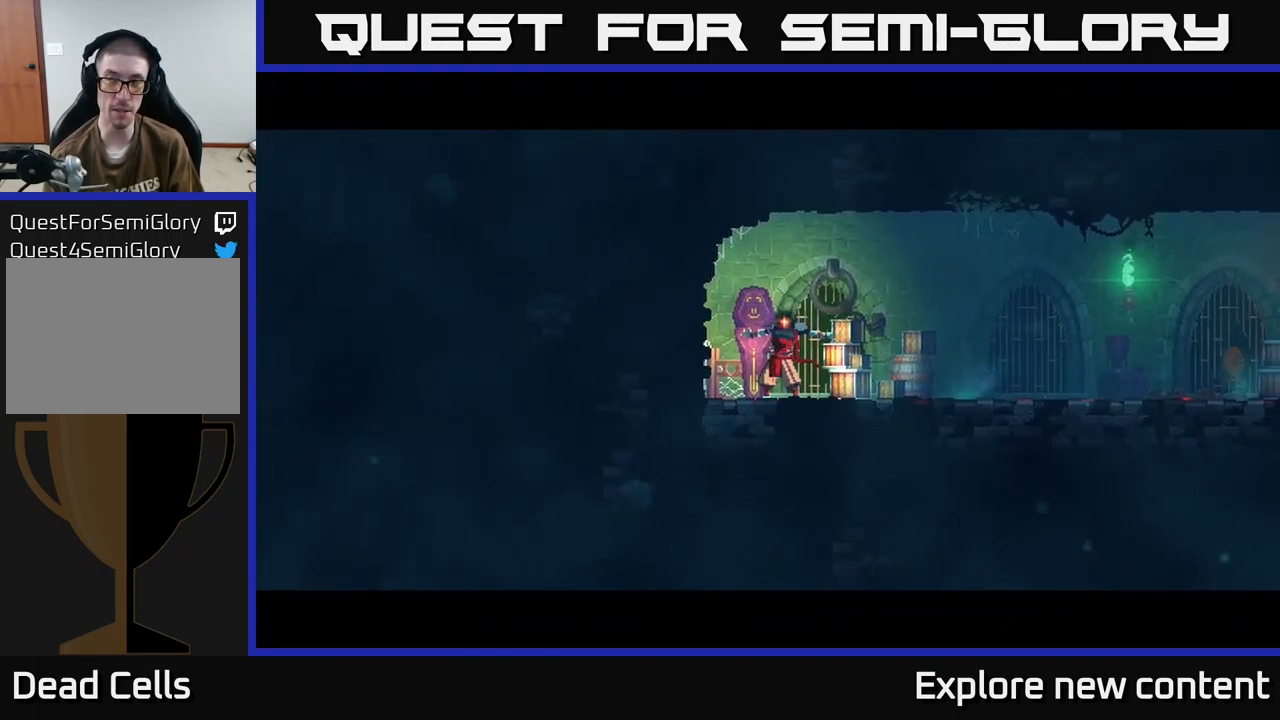
{"dt_ms": 500, "buttons": [], "left_stick": "center", "right_stick": "center", "events": []}
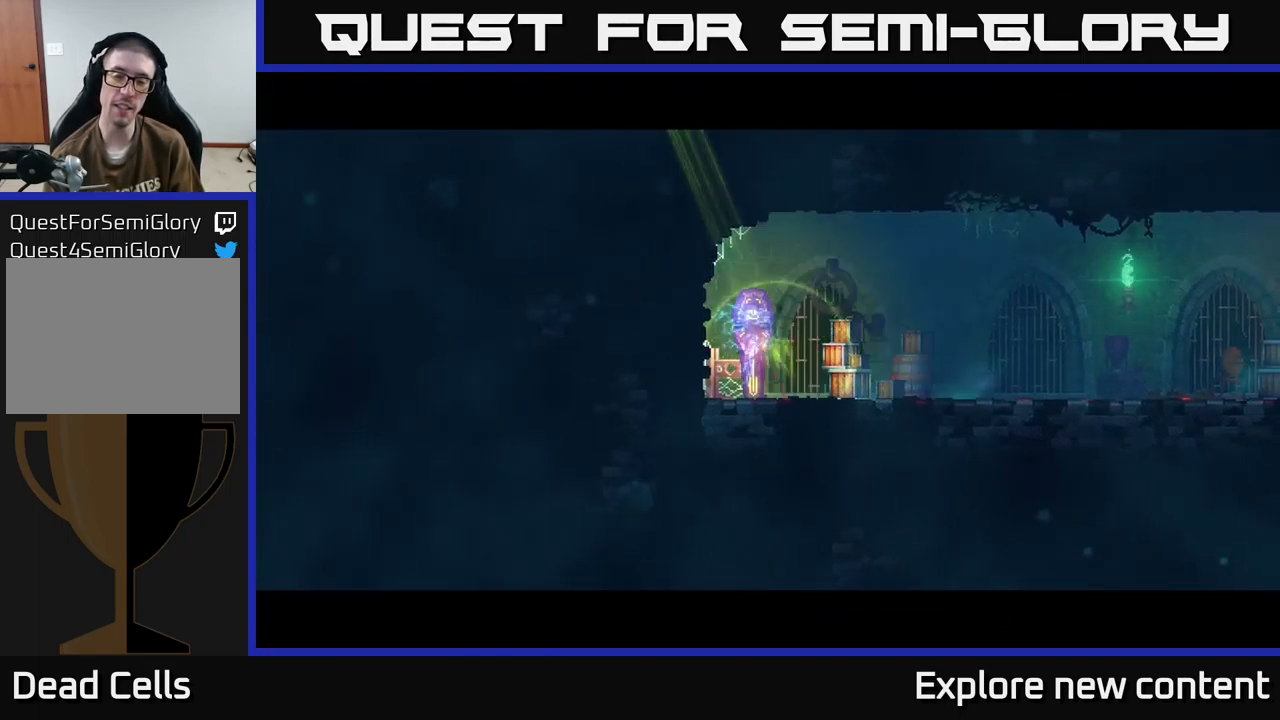
{"dt_ms": 500, "buttons": [], "left_stick": "left", "right_stick": "center", "events": [[100, "left_stick", "left"], [283, "left_stick", "center"], [416, "left_stick", "left"]]}
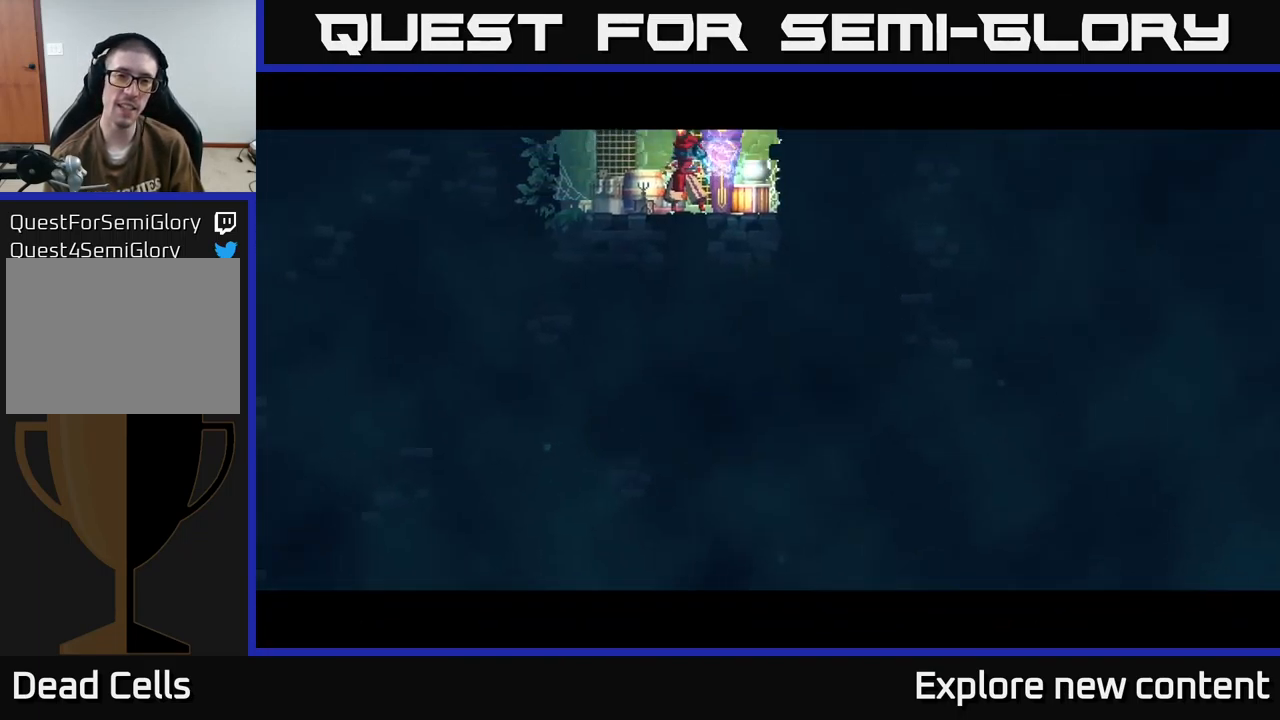
{"dt_ms": 500, "buttons": ["A"], "left_stick": "left", "right_stick": "center", "events": [[133, "left_stick", "center"], [233, "left_stick", "left"], [467, "A", "down"]]}
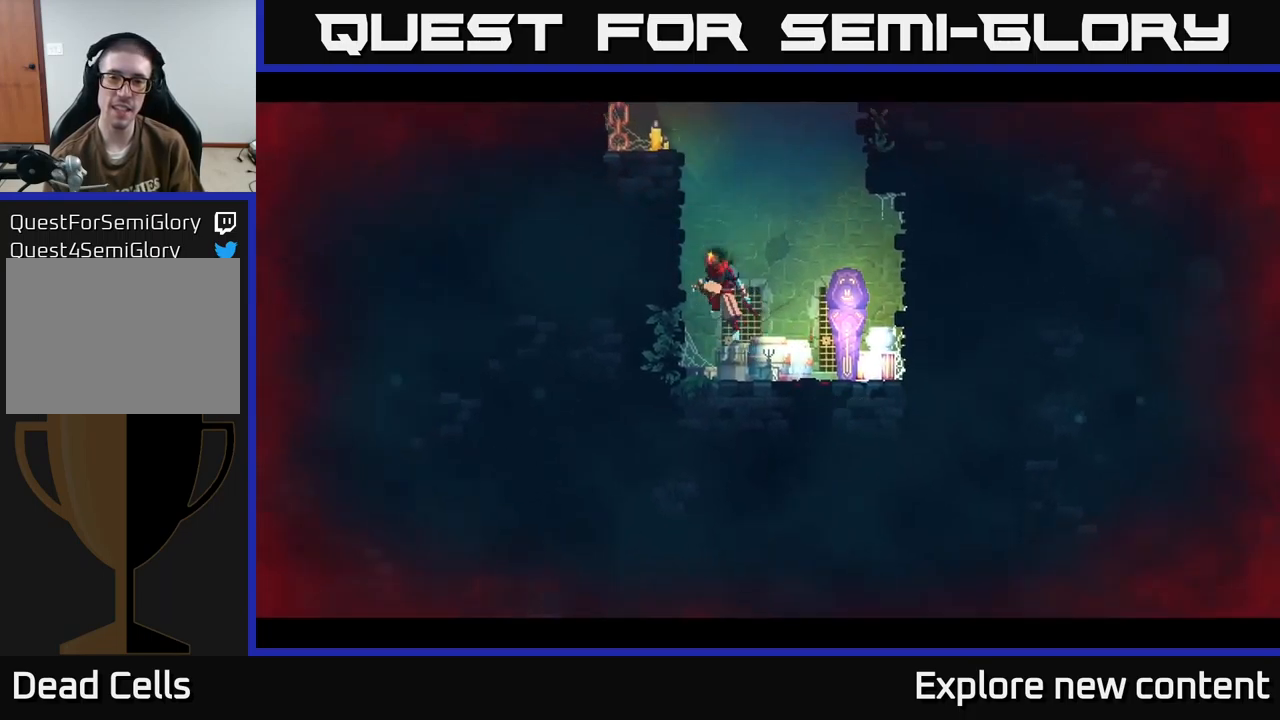
{"dt_ms": 500, "buttons": ["A"], "left_stick": "up-left", "right_stick": "center", "events": [[133, "A", "up"], [350, "left_stick", "up-left"], [483, "A", "down"]]}
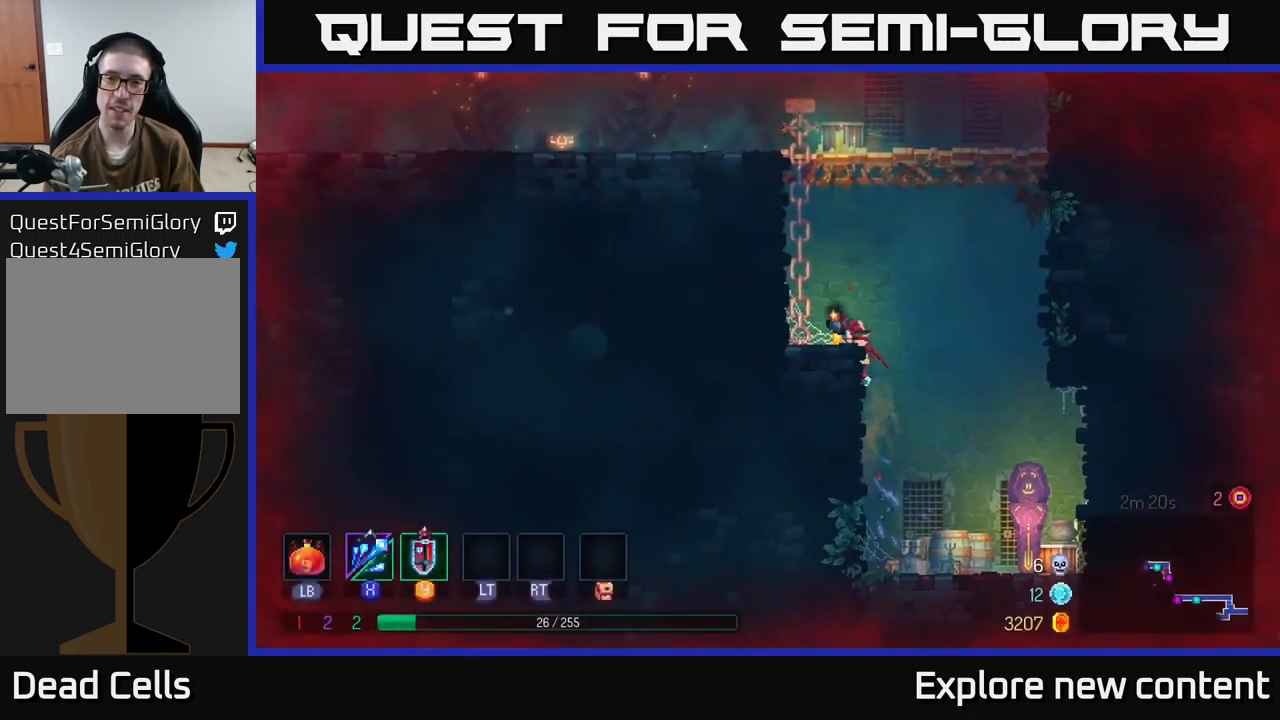
{"dt_ms": 500, "buttons": ["A"], "left_stick": "up", "right_stick": "center", "events": [[33, "left_stick", "up"], [117, "A", "up"], [217, "A", "down"], [350, "A", "up"], [400, "A", "down"]]}
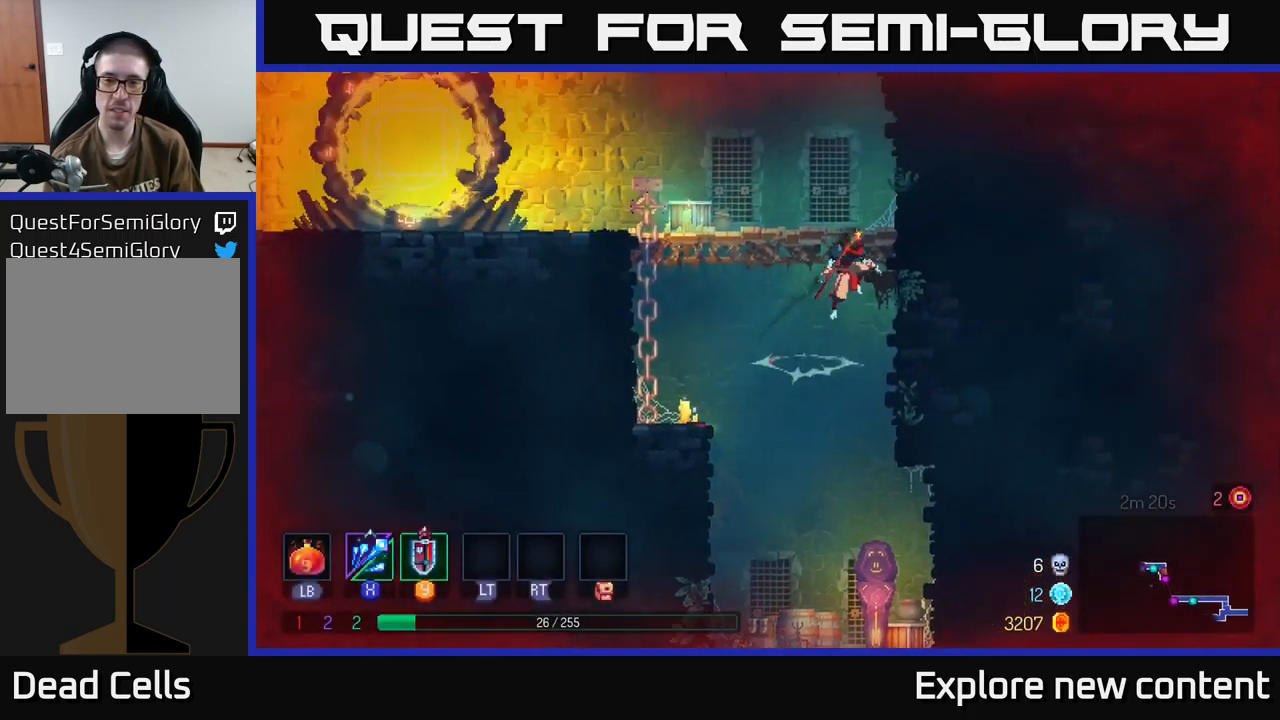
{"dt_ms": 500, "buttons": ["B"], "left_stick": "left", "right_stick": "center", "events": [[83, "A", "up"], [200, "left_stick", "up-left"], [333, "left_stick", "left"], [417, "B", "down"]]}